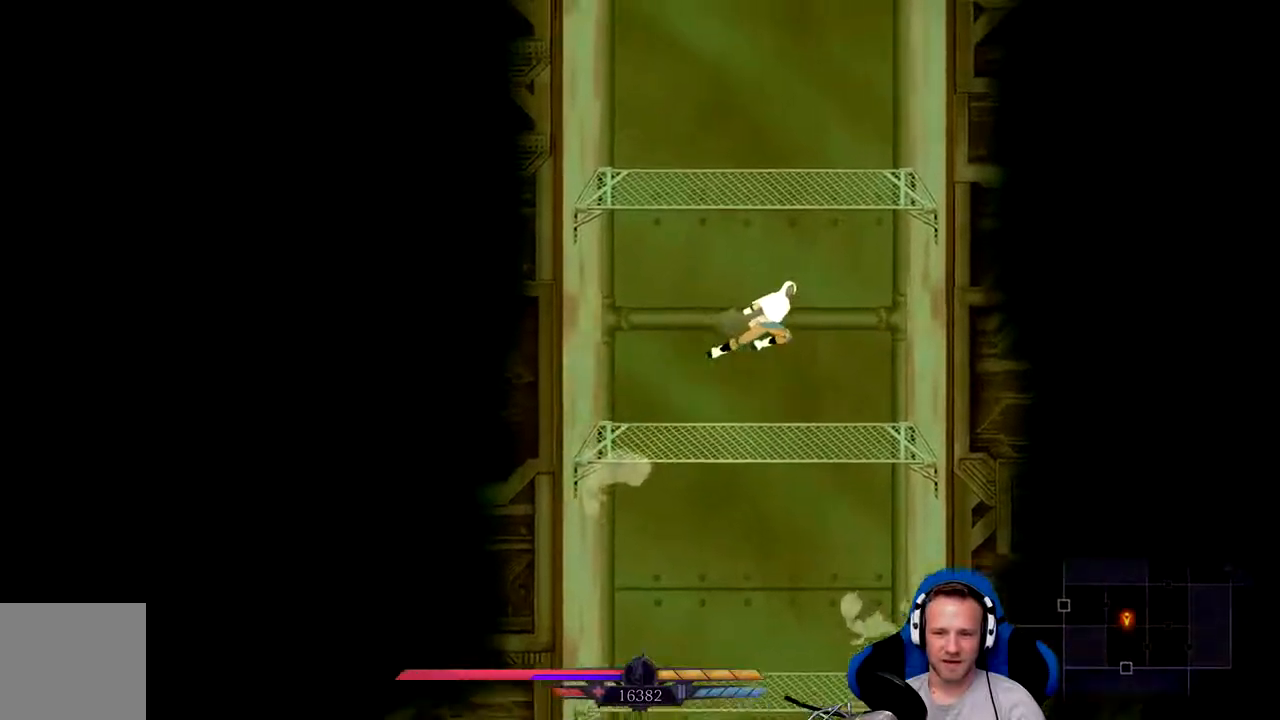
Gameplay with a controller (Xbox layout); each line is a JSON object with the inputs held at the frame after it. "events" lists button and stick changes between this image and that frame as [ms after this image, input, new state], when the widget could be followed in between. Not read: L3.
{"buttons": ["A"], "left_stick": "up-left", "right_stick": "center", "events": [[217, "A", "up"], [267, "left_stick", "up-left"], [333, "A", "down"]]}
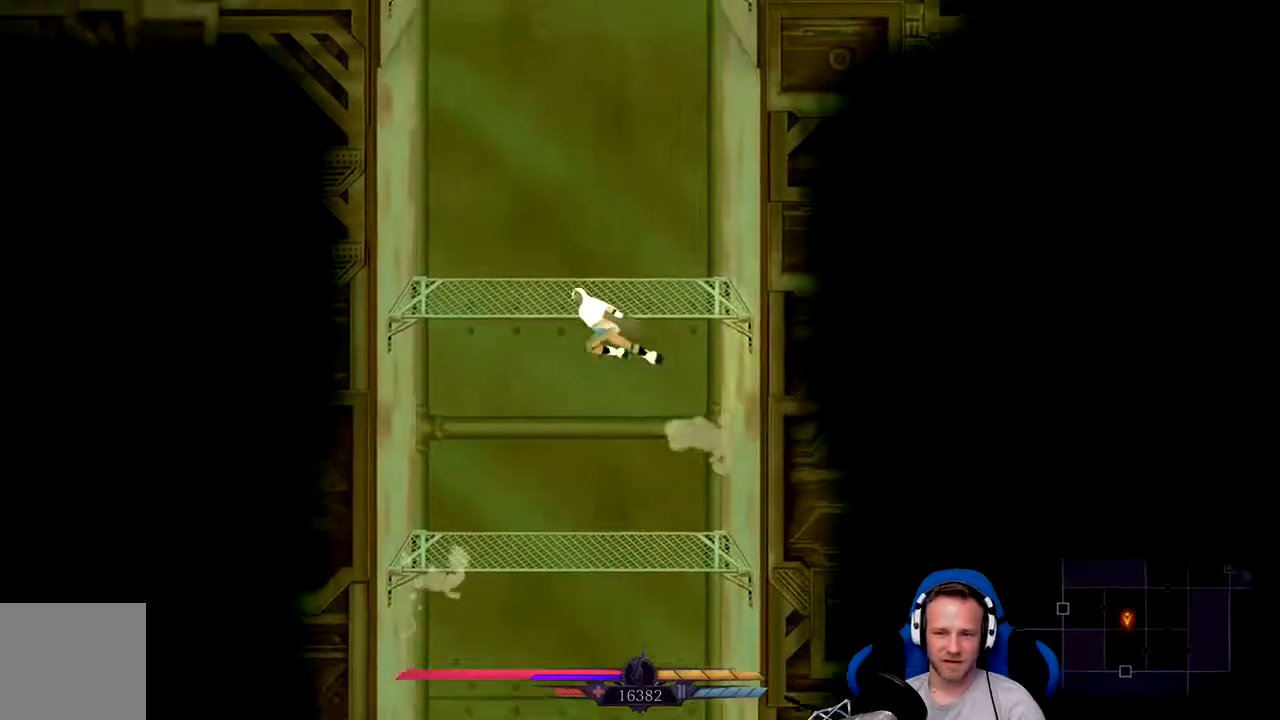
{"buttons": ["A"], "left_stick": "up-right", "right_stick": "center", "events": [[233, "A", "up"], [333, "left_stick", "up-right"], [400, "A", "down"]]}
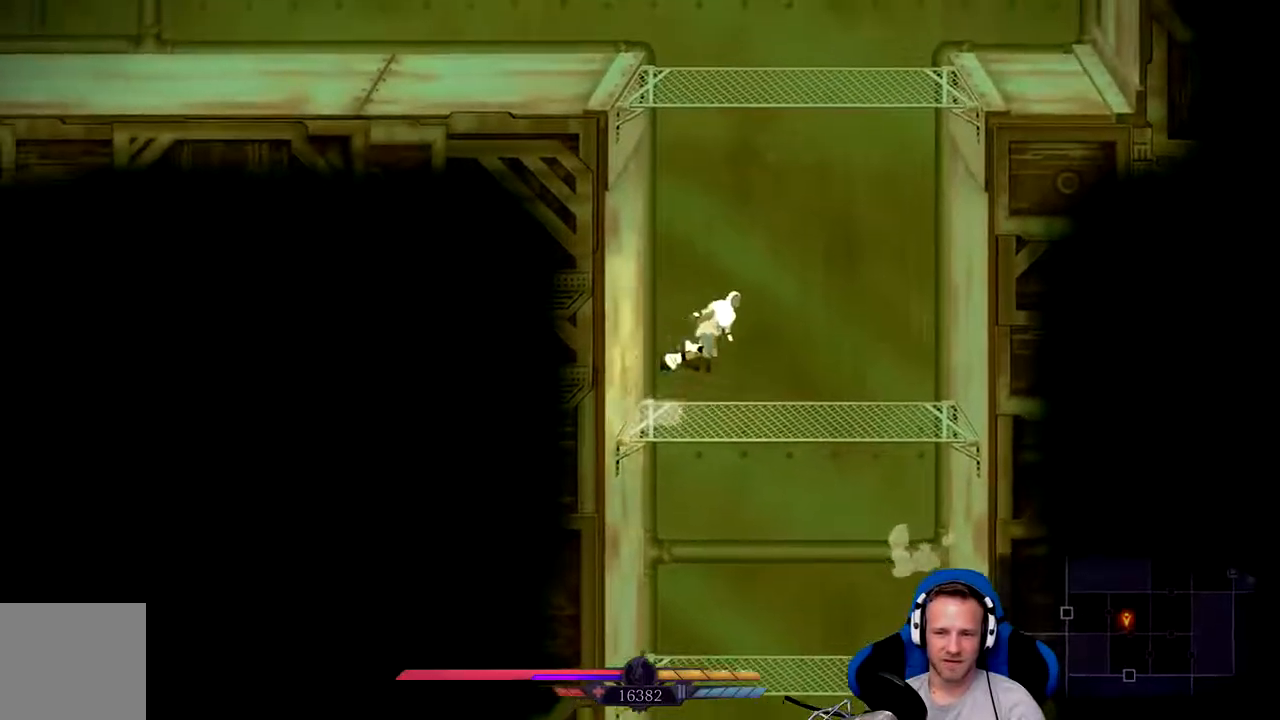
{"buttons": ["A"], "left_stick": "up-left", "right_stick": "center", "events": [[333, "A", "up"], [367, "left_stick", "up-left"], [500, "A", "down"]]}
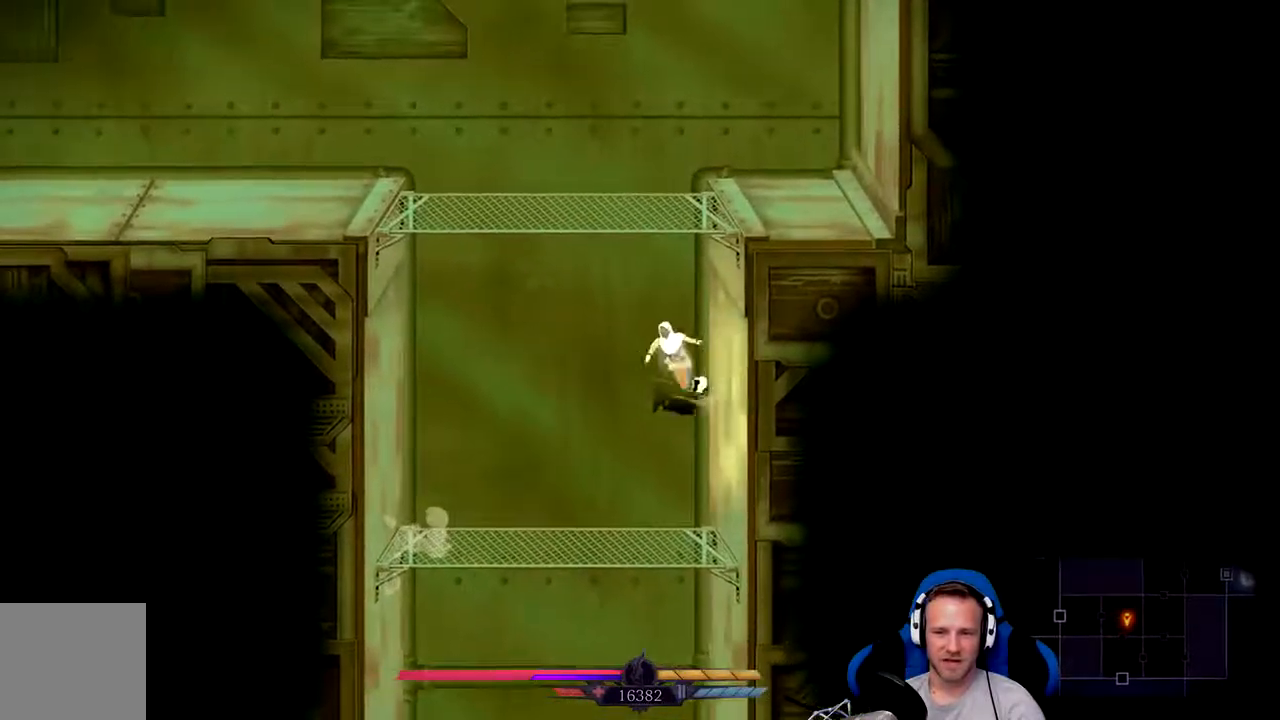
{"buttons": [], "left_stick": "up-right", "right_stick": "center", "events": [[400, "A", "up"], [483, "left_stick", "up-right"]]}
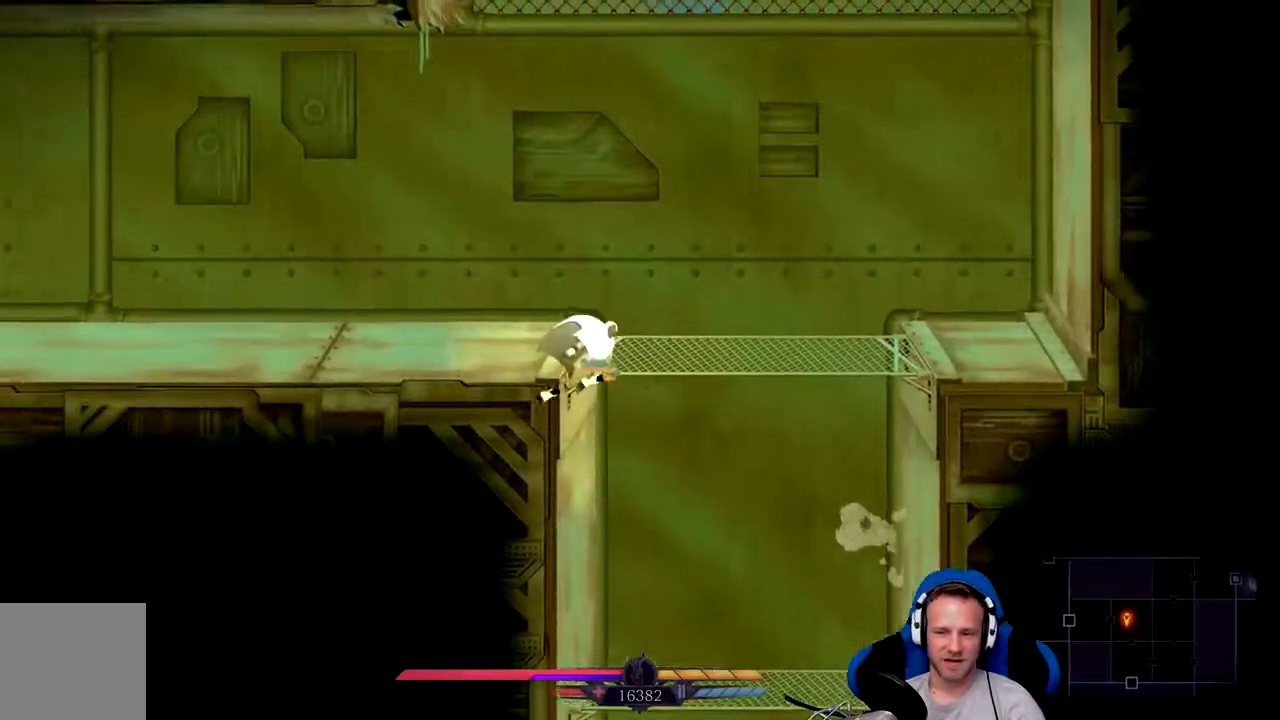
{"buttons": [], "left_stick": "left", "right_stick": "center", "events": [[50, "A", "down"], [250, "A", "up"], [283, "left_stick", "center"], [417, "left_stick", "left"]]}
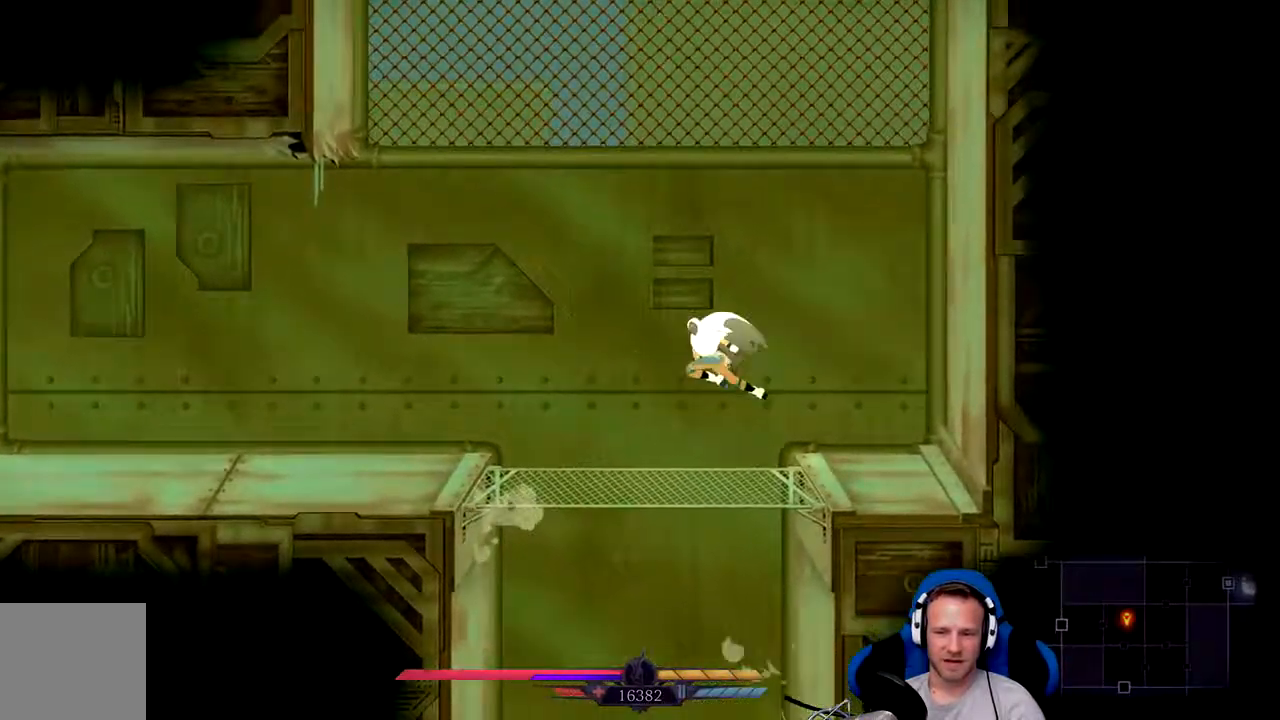
{"buttons": [], "left_stick": "left", "right_stick": "center", "events": []}
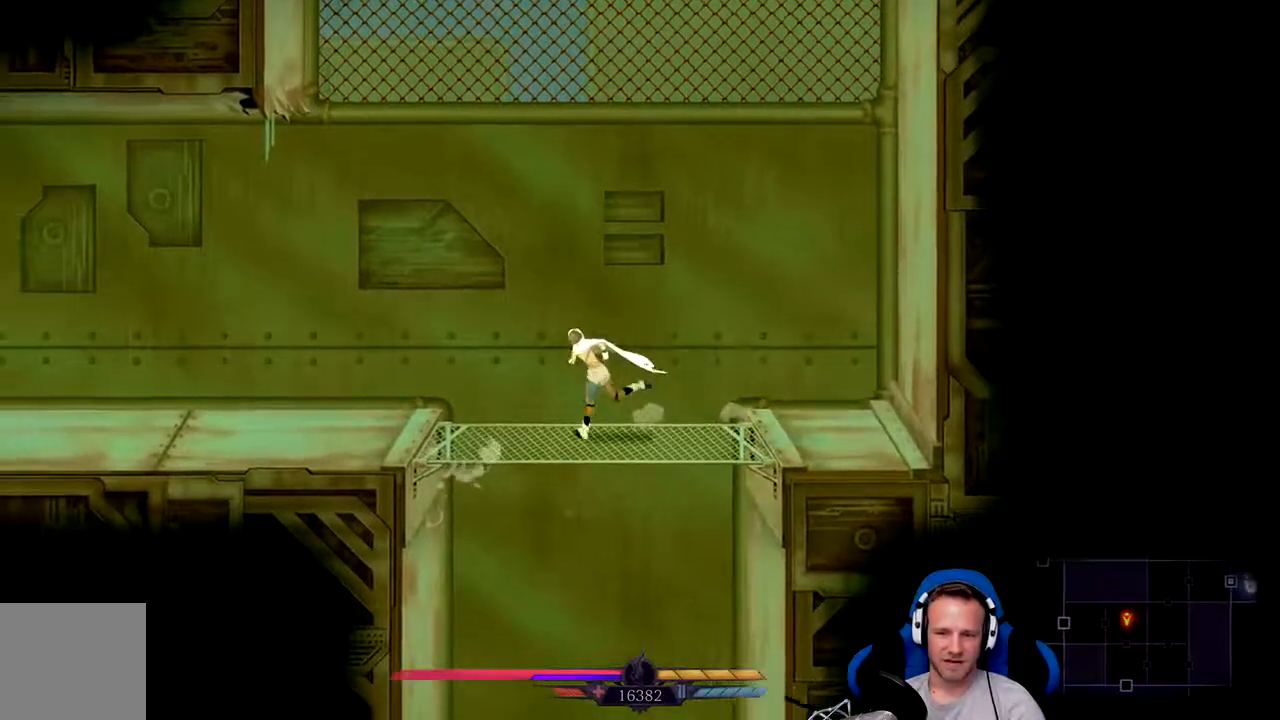
{"buttons": [], "left_stick": "left", "right_stick": "center", "events": []}
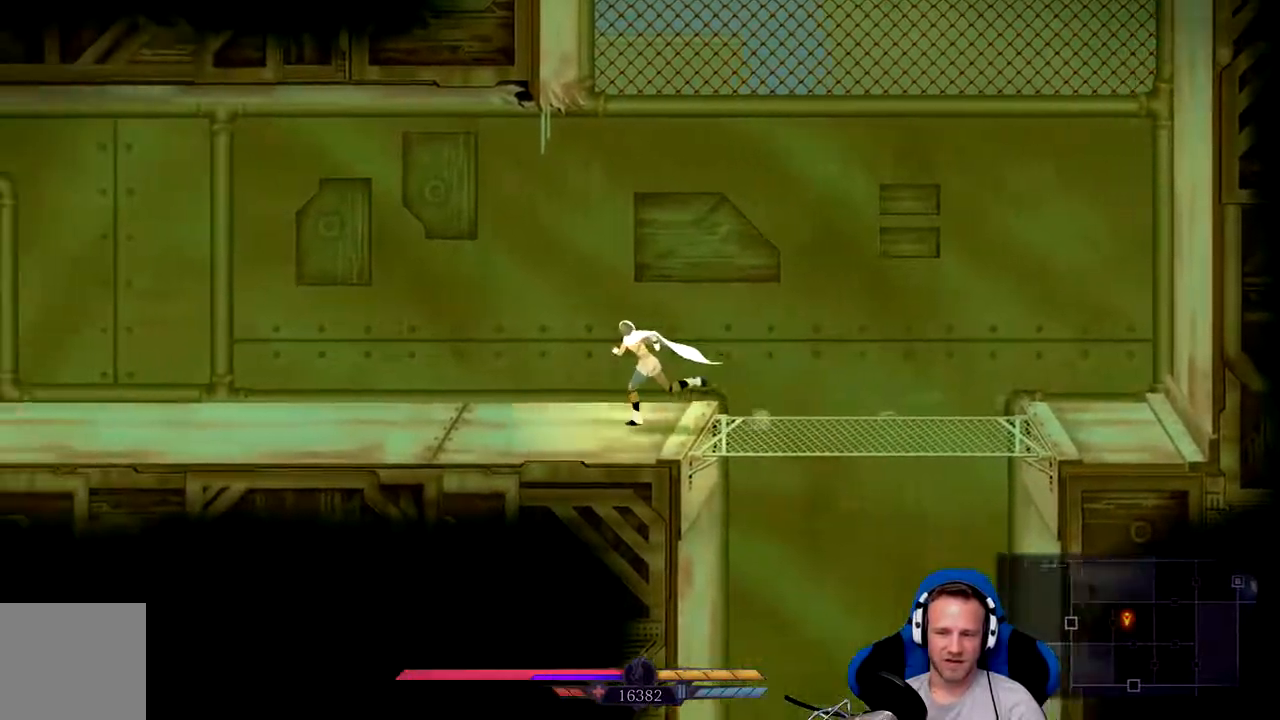
{"buttons": [], "left_stick": "left", "right_stick": "center", "events": []}
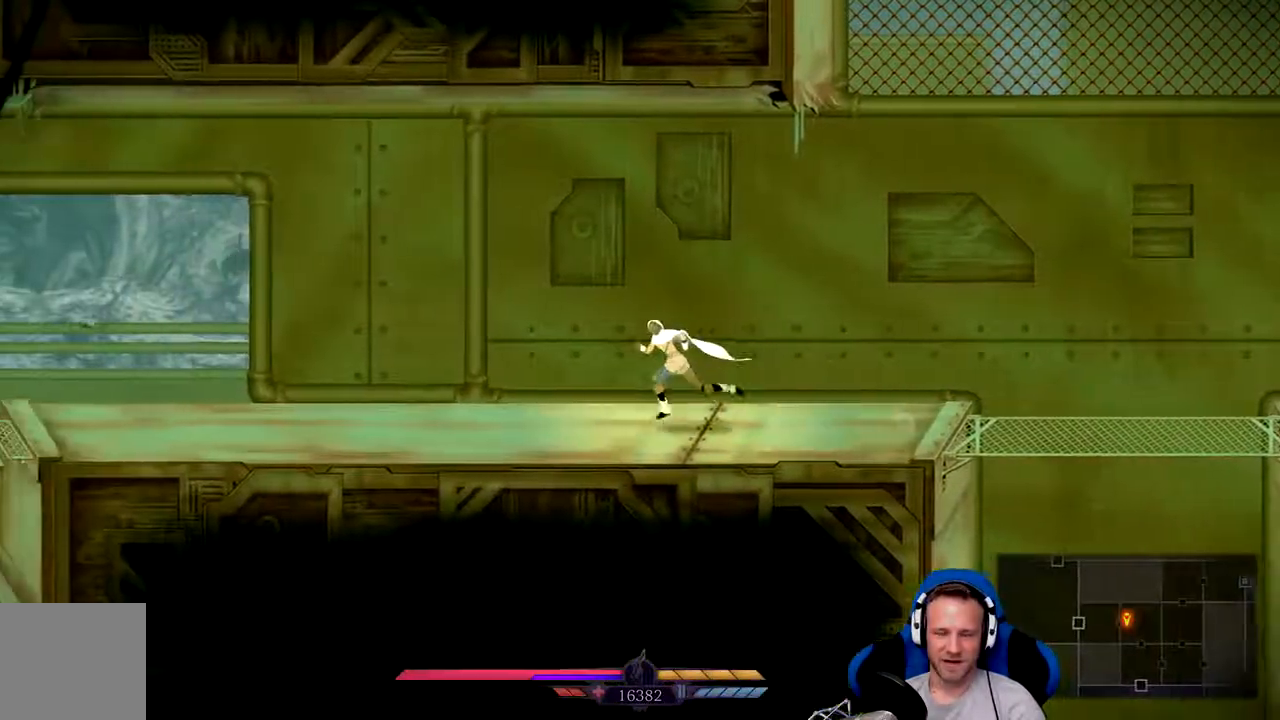
{"buttons": [], "left_stick": "left", "right_stick": "center", "events": []}
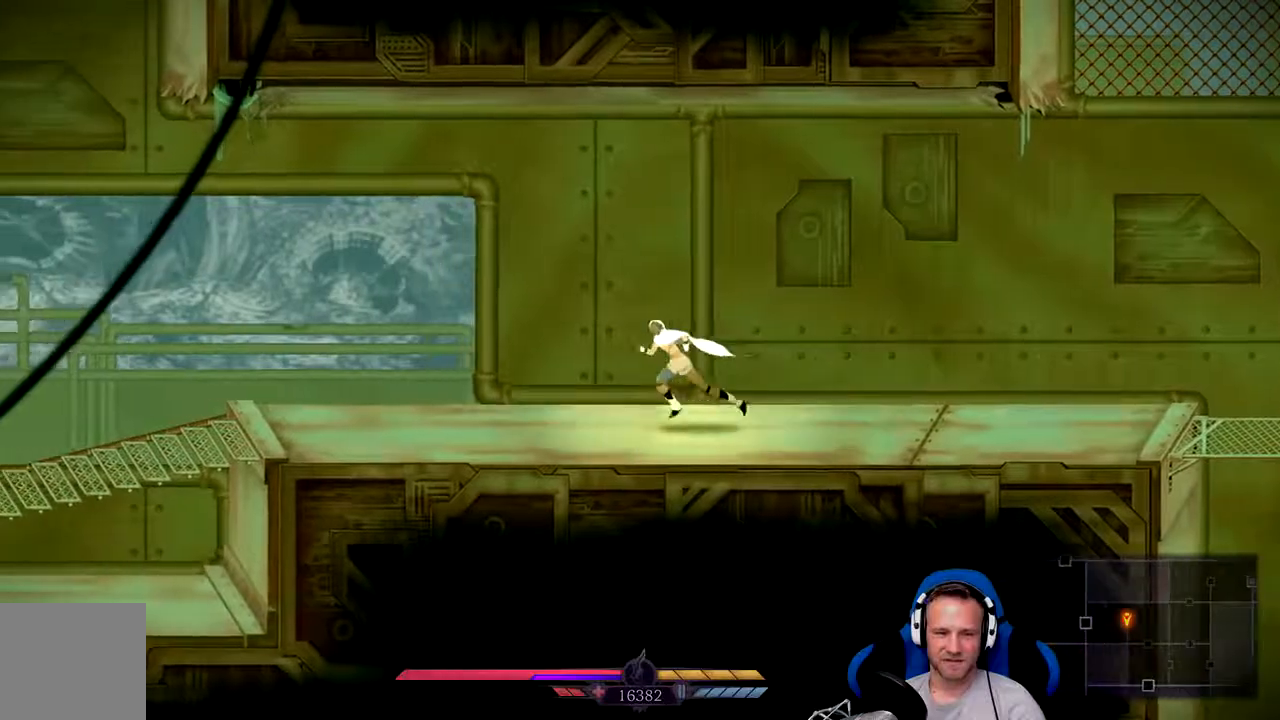
{"buttons": [], "left_stick": "left", "right_stick": "center", "events": []}
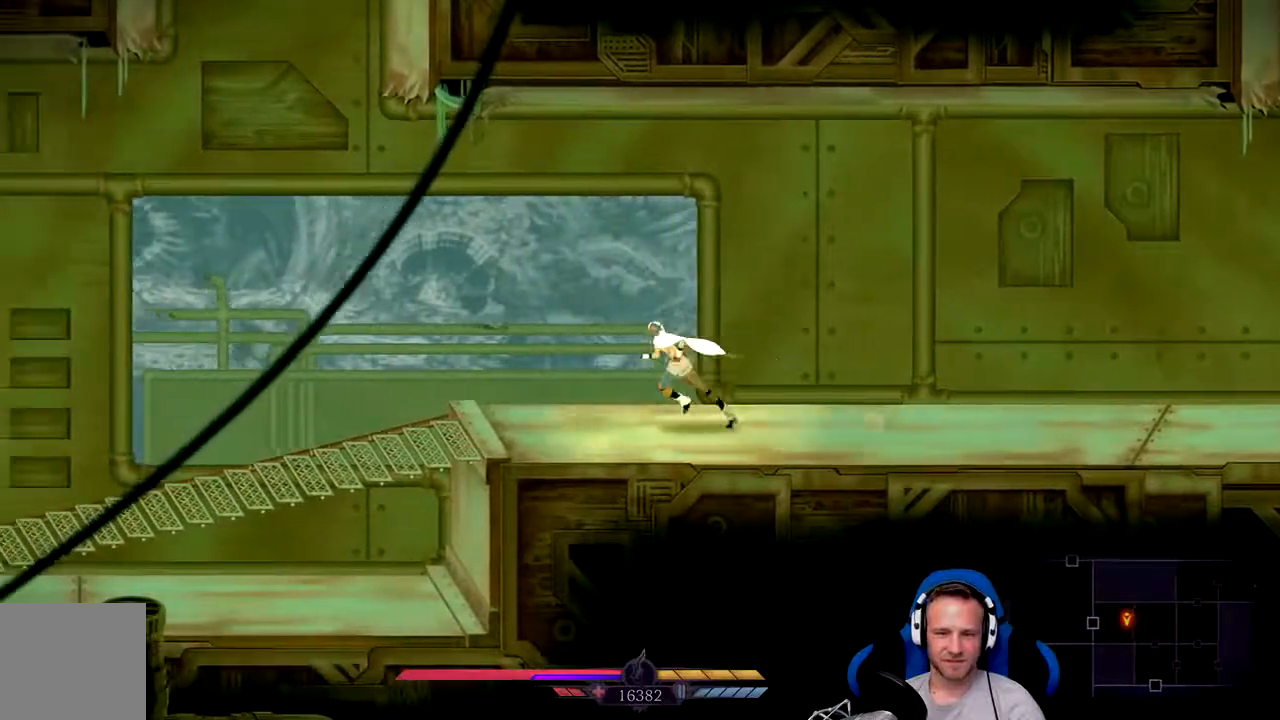
{"buttons": [], "left_stick": "left", "right_stick": "center", "events": []}
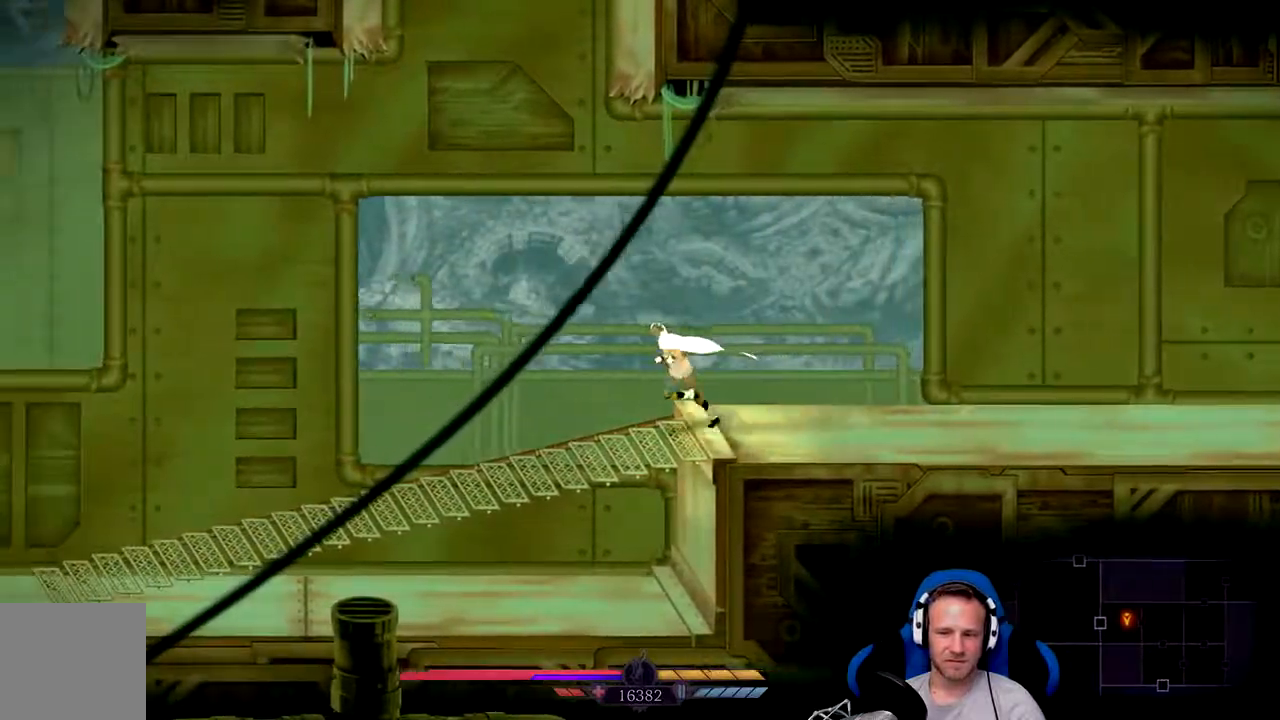
{"buttons": [], "left_stick": "left", "right_stick": "center", "events": []}
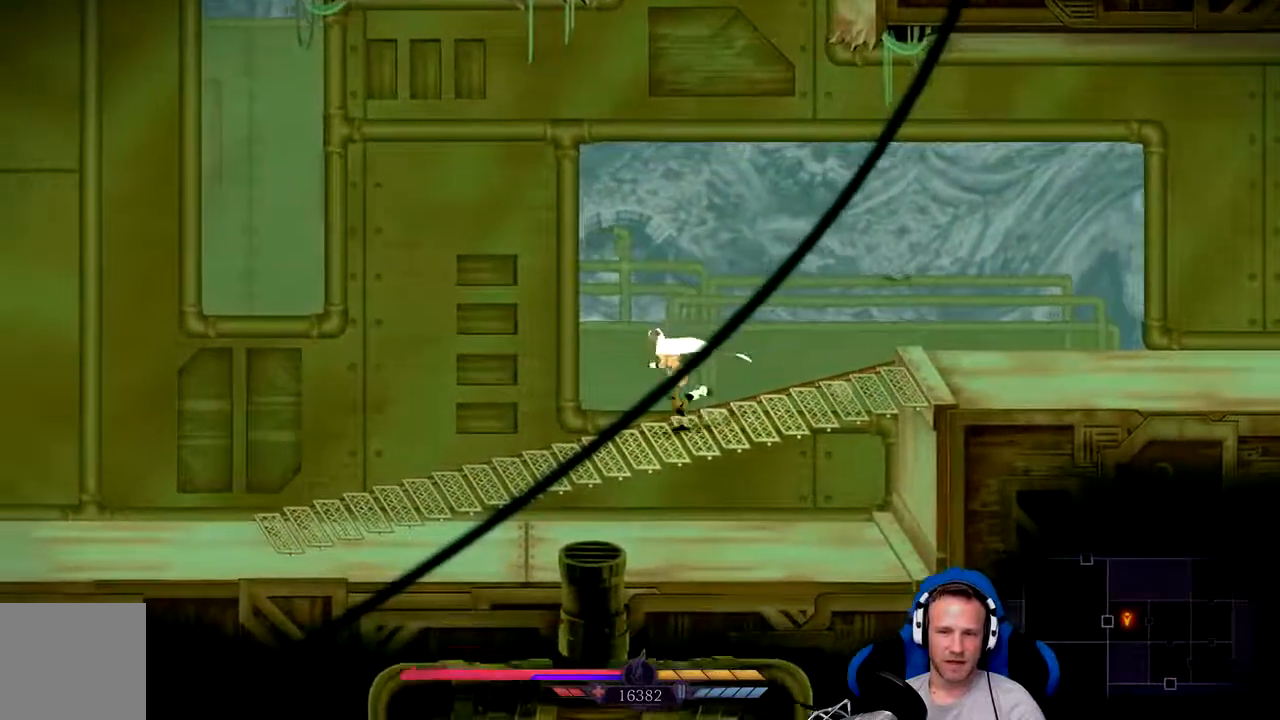
{"buttons": ["A"], "left_stick": "left", "right_stick": "center", "events": [[317, "A", "down"]]}
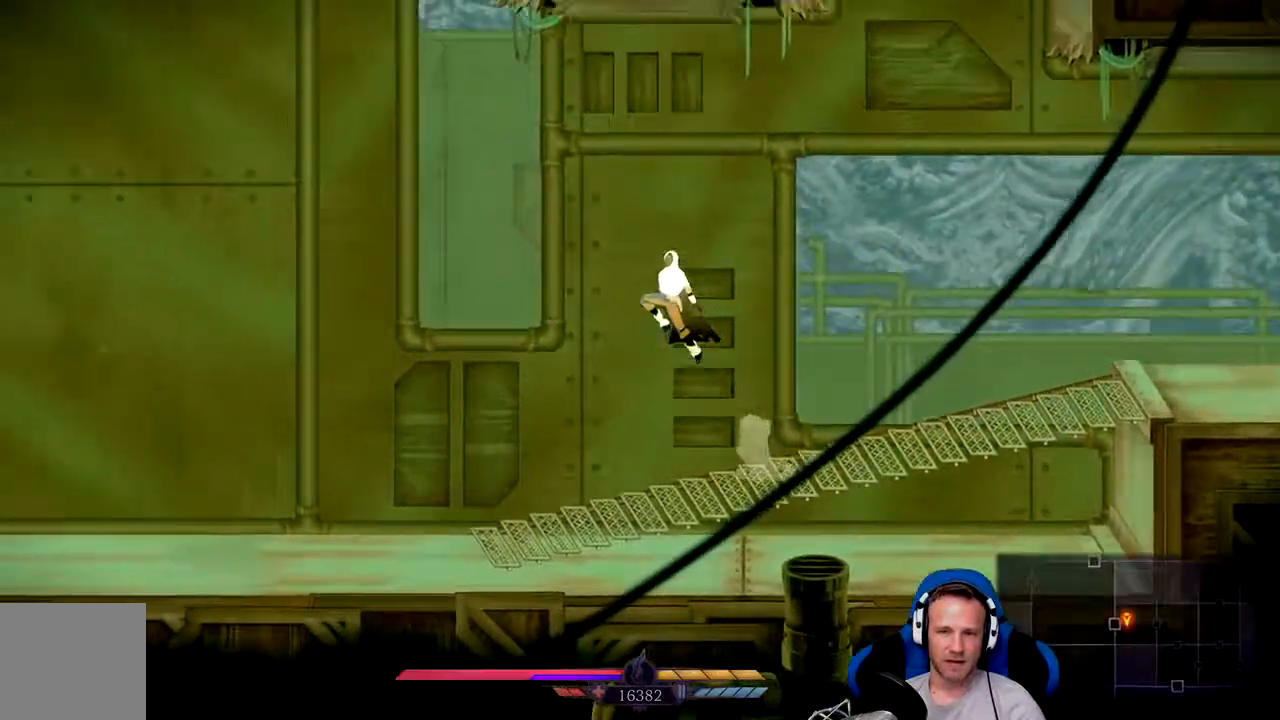
{"buttons": [], "left_stick": "up", "right_stick": "center", "events": [[333, "A", "up"], [400, "left_stick", "up"]]}
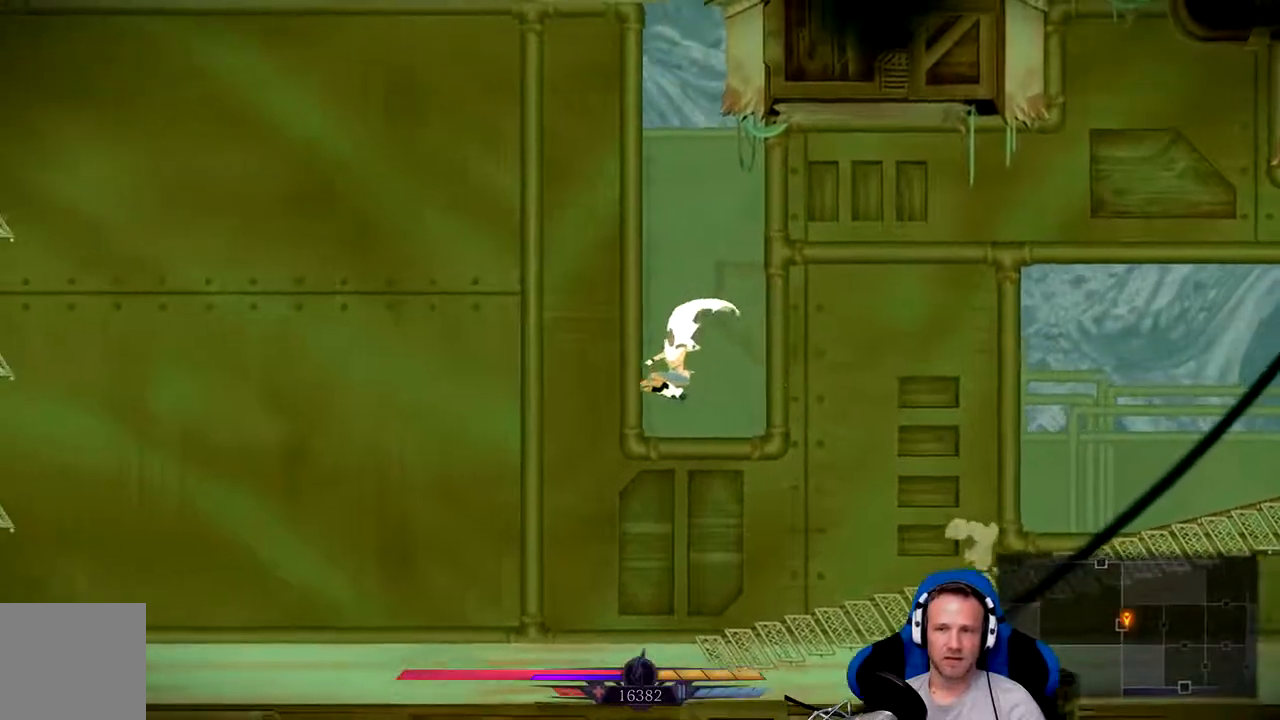
{"buttons": ["A"], "left_stick": "up-left", "right_stick": "center", "events": [[33, "A", "down"], [133, "left_stick", "up-right"], [500, "left_stick", "up-left"]]}
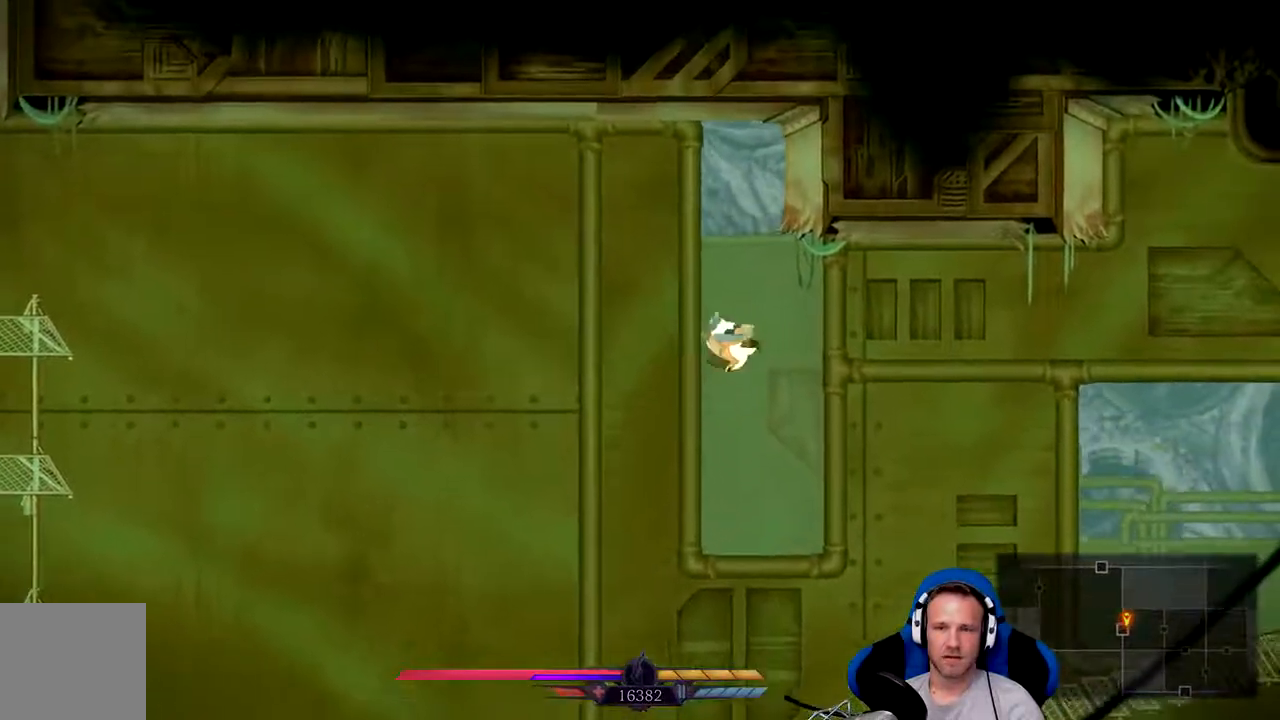
{"buttons": [], "left_stick": "left", "right_stick": "center", "events": [[67, "A", "up"], [183, "left_stick", "left"], [333, "X", "down"], [500, "X", "up"]]}
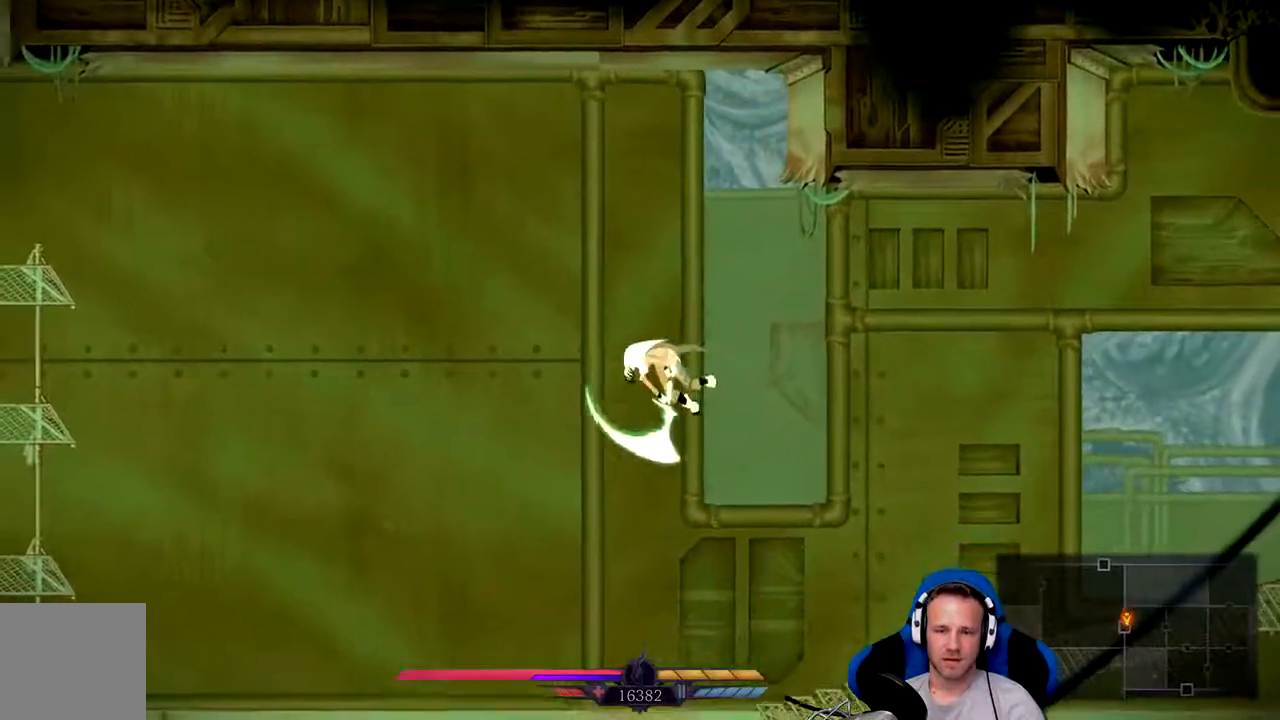
{"buttons": ["A"], "left_stick": "left", "right_stick": "center", "events": [[450, "A", "down"]]}
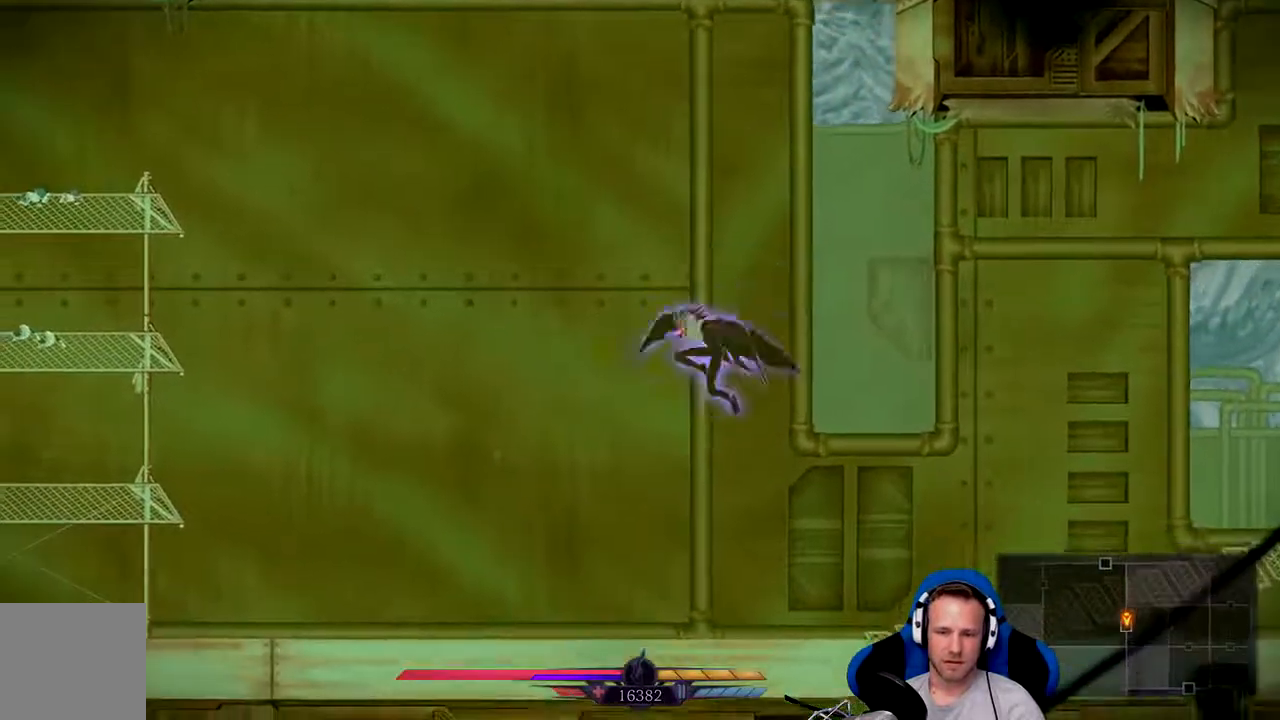
{"buttons": ["A"], "left_stick": "left", "right_stick": "center", "events": []}
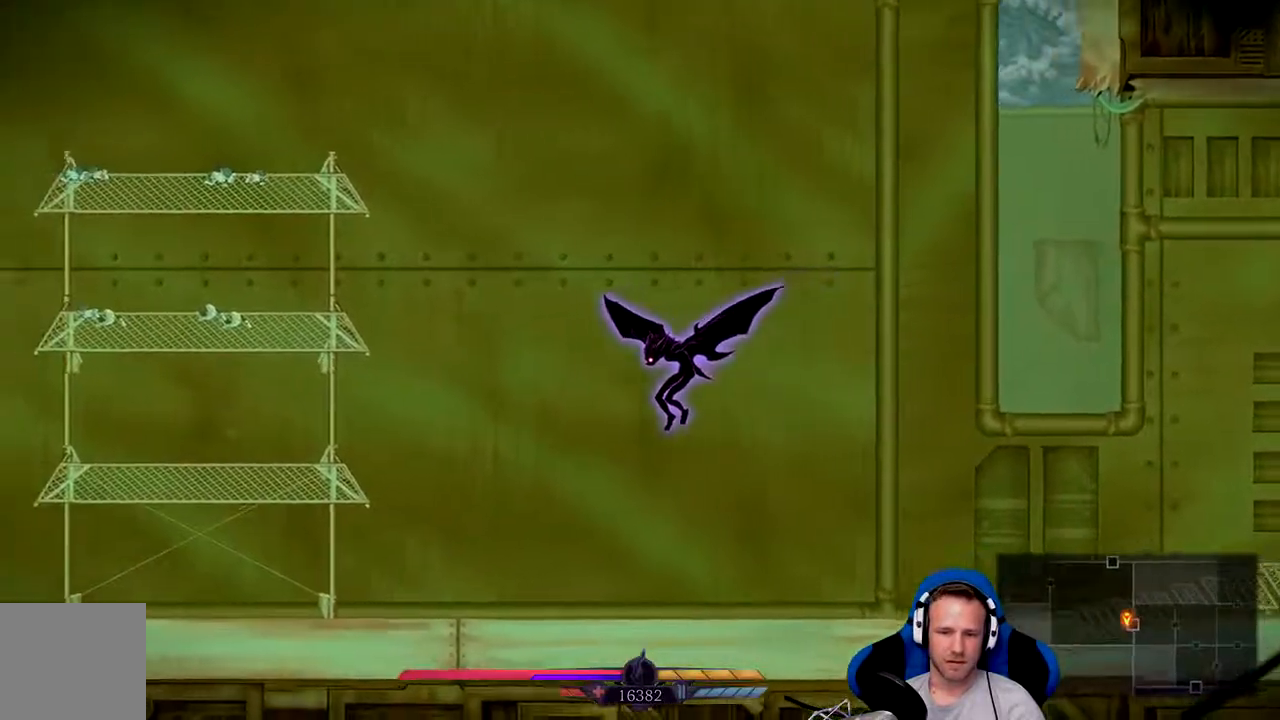
{"buttons": ["A"], "left_stick": "left", "right_stick": "center", "events": []}
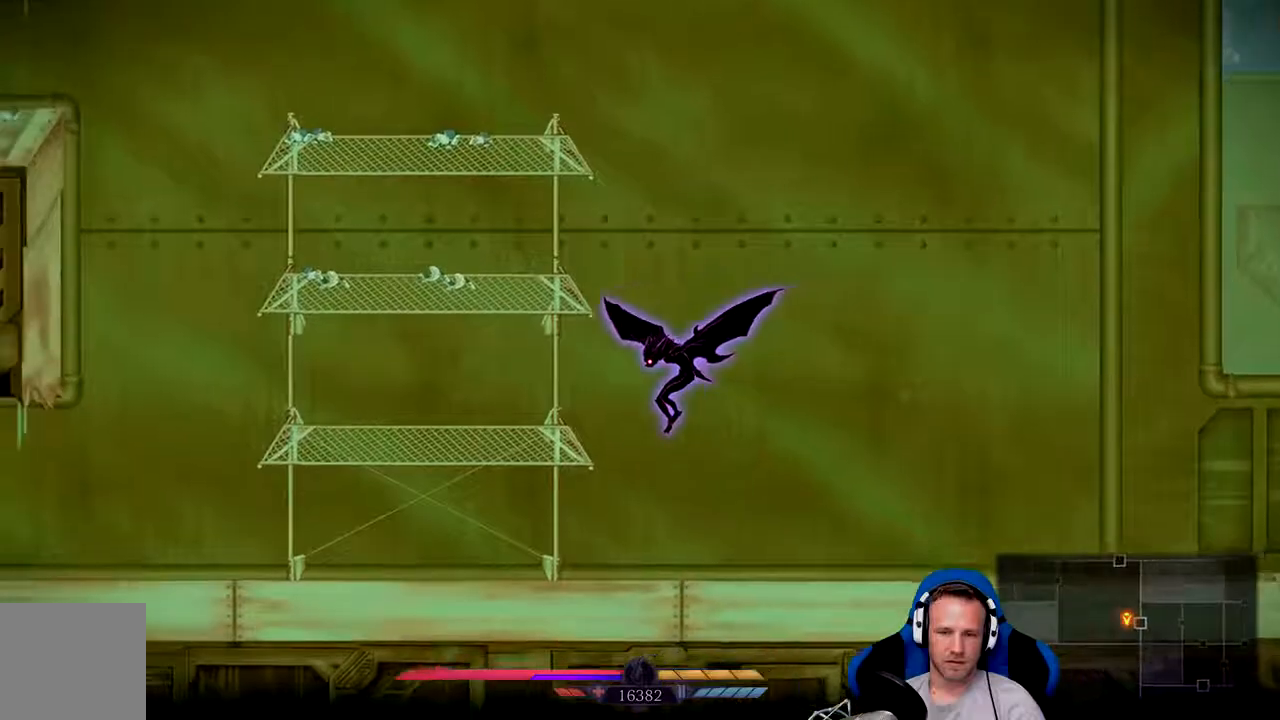
{"buttons": ["A"], "left_stick": "left", "right_stick": "center", "events": []}
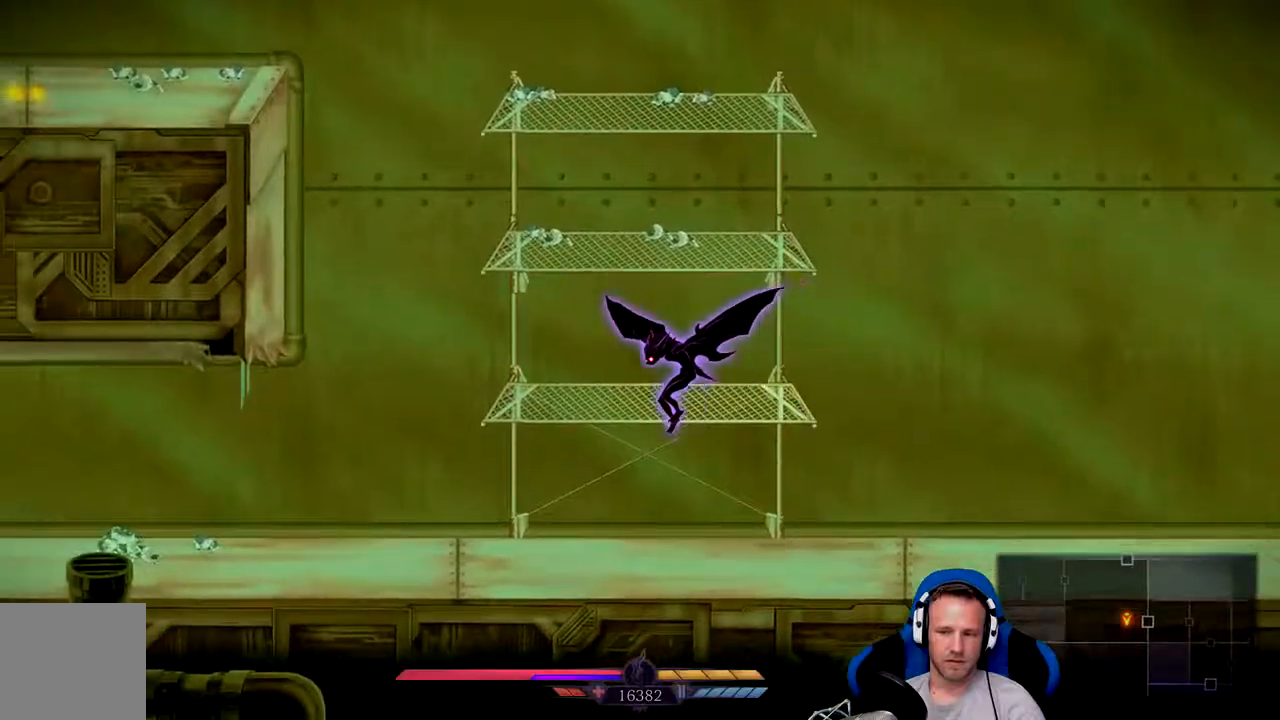
{"buttons": ["A"], "left_stick": "center", "right_stick": "center", "events": [[83, "A", "up"], [100, "left_stick", "center"], [233, "A", "down"]]}
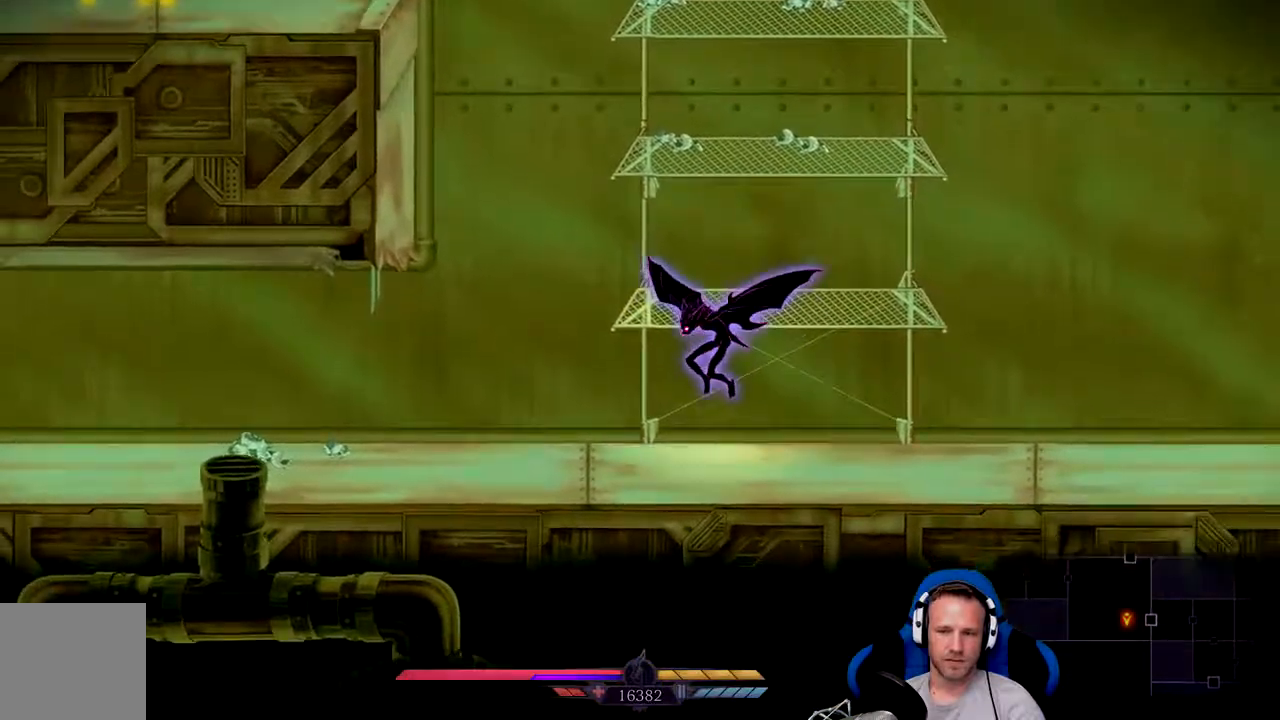
{"buttons": [], "left_stick": "center", "right_stick": "center", "events": [[167, "A", "up"]]}
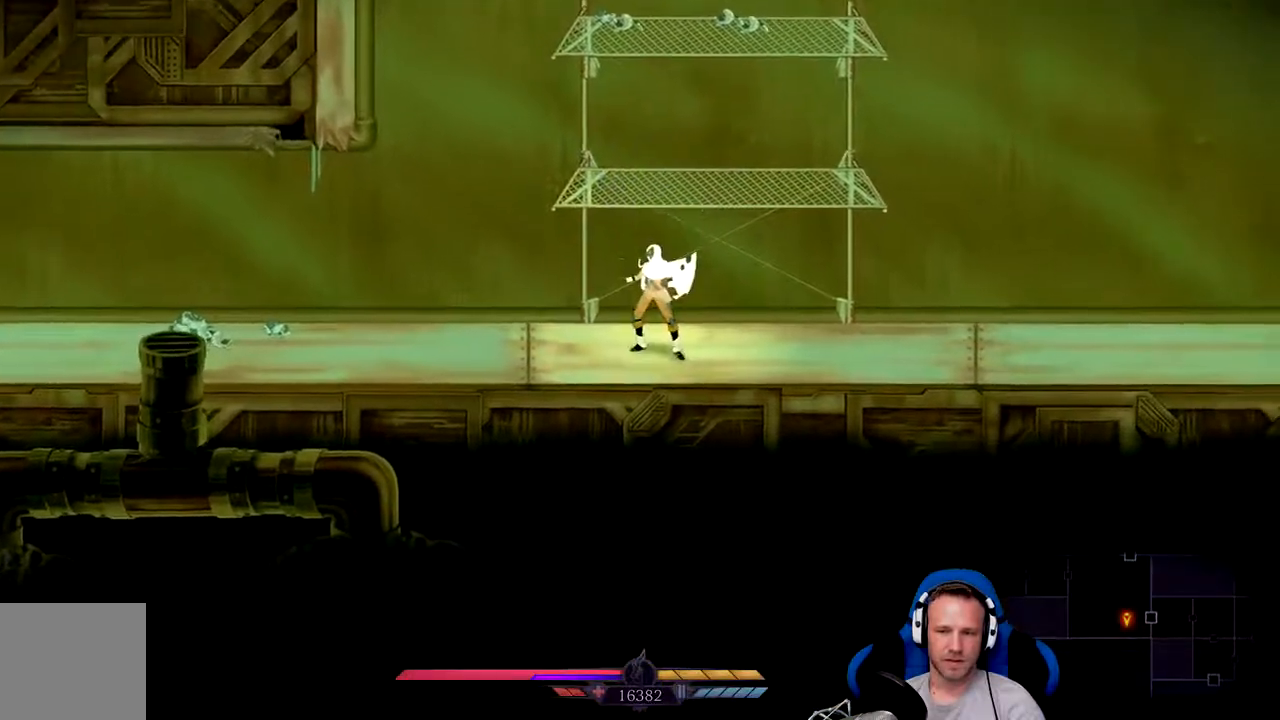
{"buttons": [], "left_stick": "center", "right_stick": "center", "events": [[33, "A", "down"], [400, "A", "up"]]}
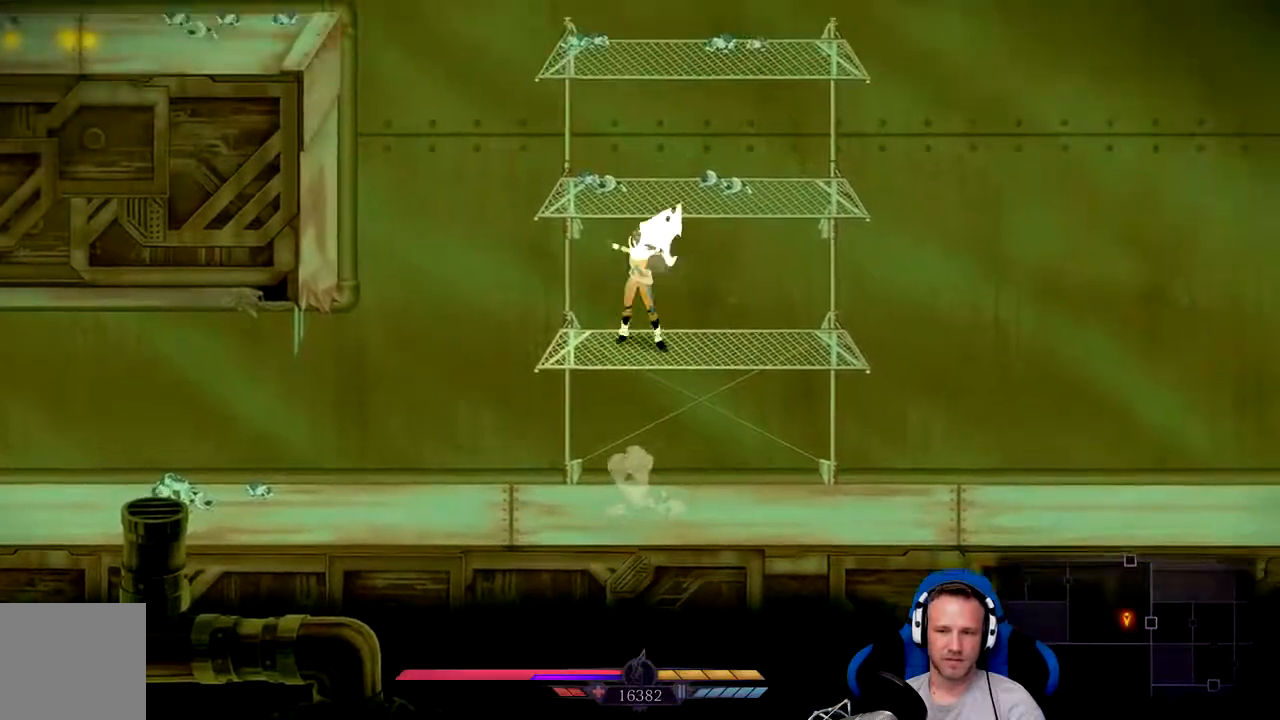
{"buttons": [], "left_stick": "center", "right_stick": "center", "events": [[167, "A", "down"], [417, "A", "up"]]}
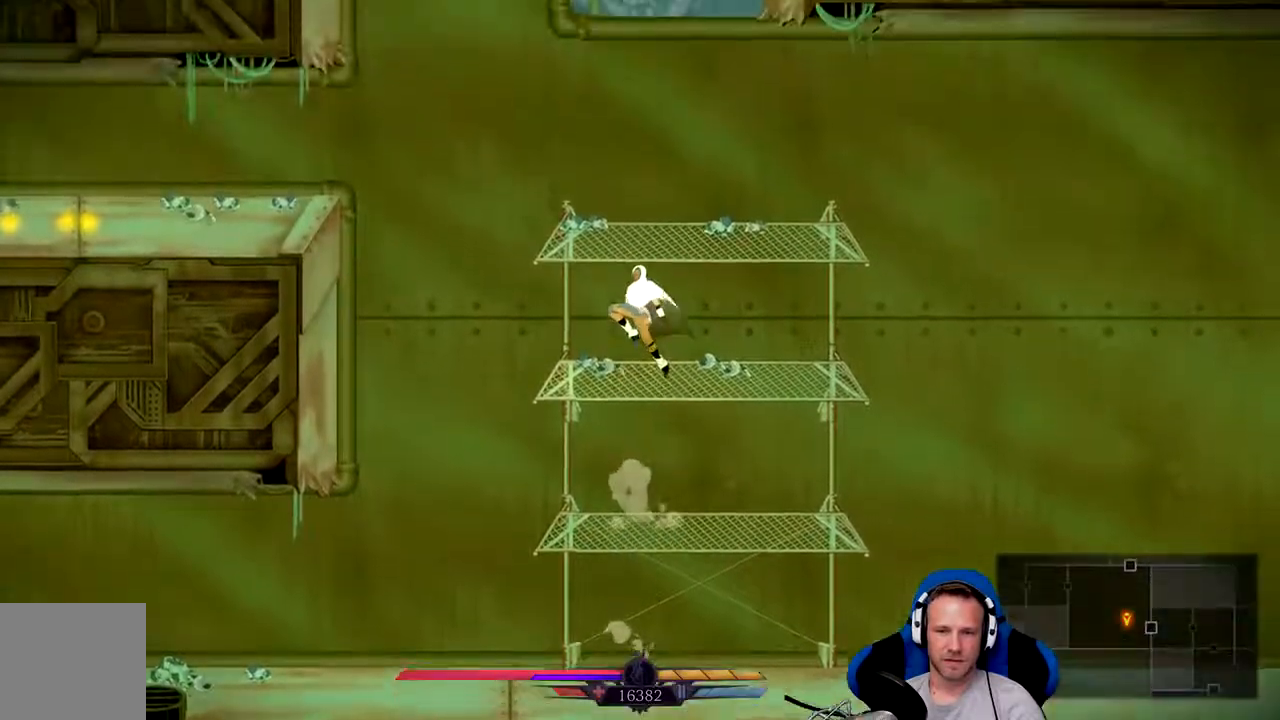
{"buttons": ["A"], "left_stick": "center", "right_stick": "center", "events": [[183, "A", "down"]]}
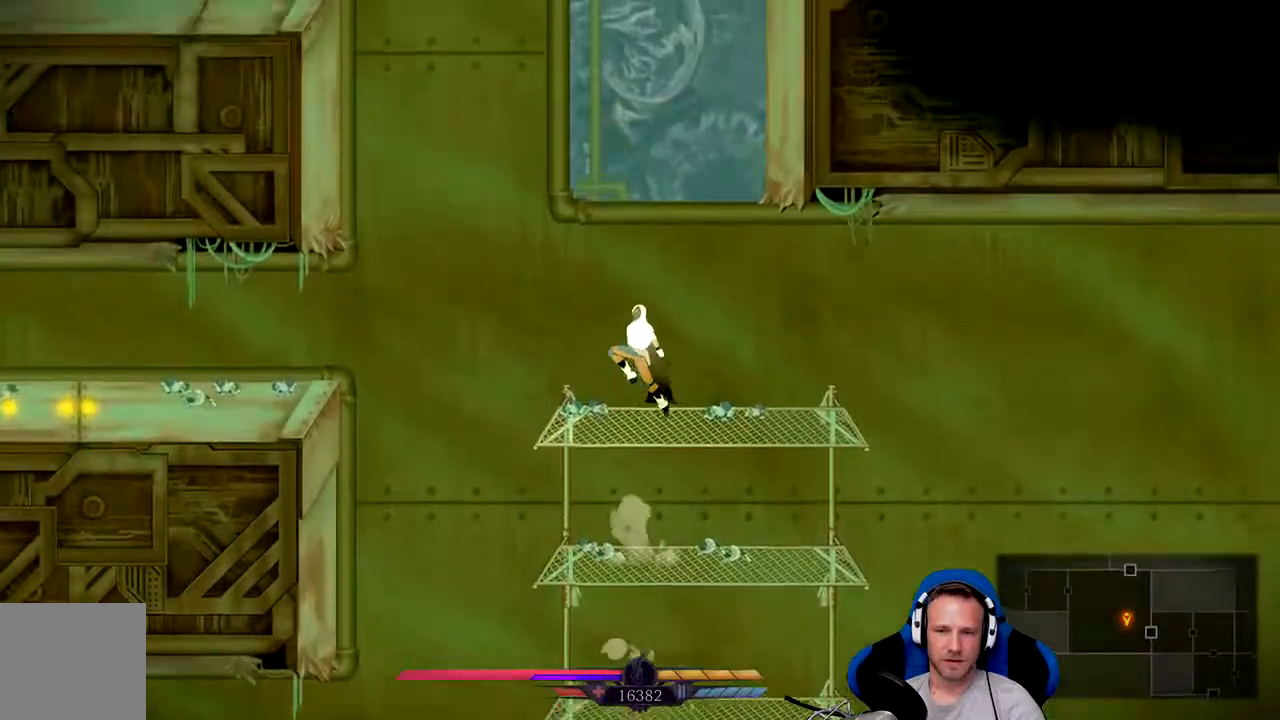
{"buttons": [], "left_stick": "left", "right_stick": "center", "events": [[17, "A", "up"], [483, "left_stick", "left"]]}
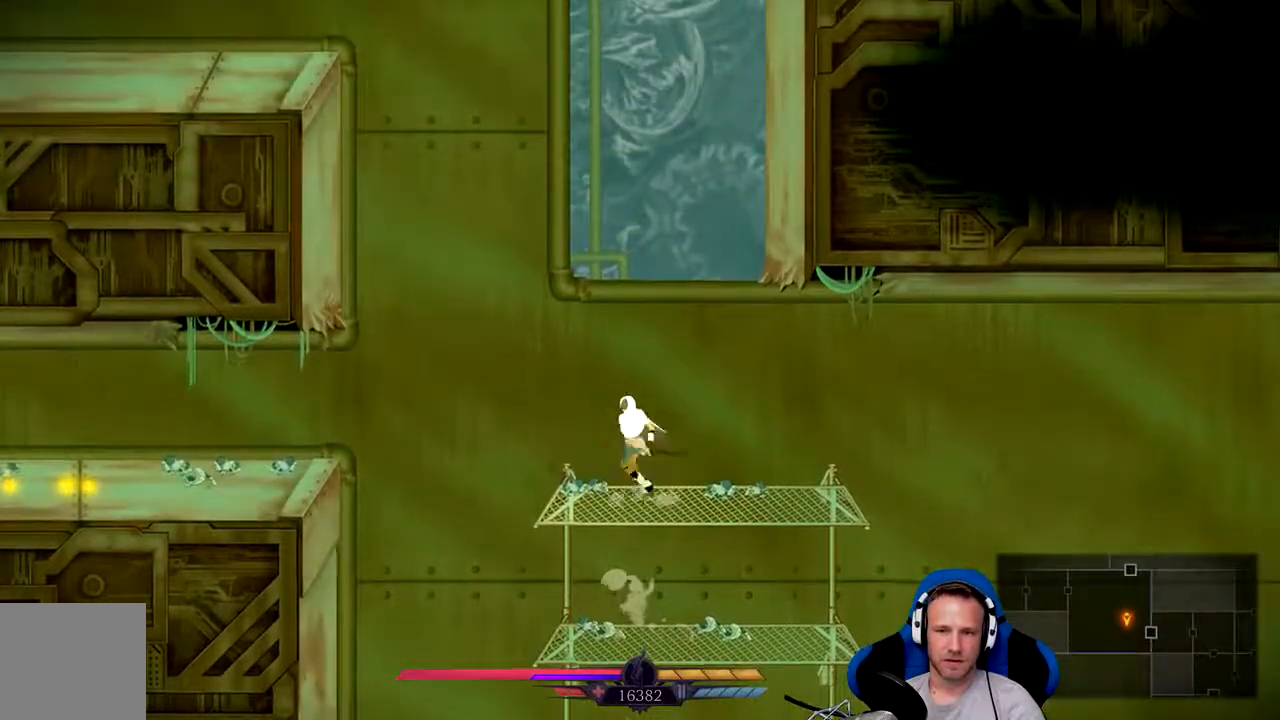
{"buttons": ["A"], "left_stick": "left", "right_stick": "center", "events": [[17, "A", "down"], [317, "A", "up"], [433, "A", "down"]]}
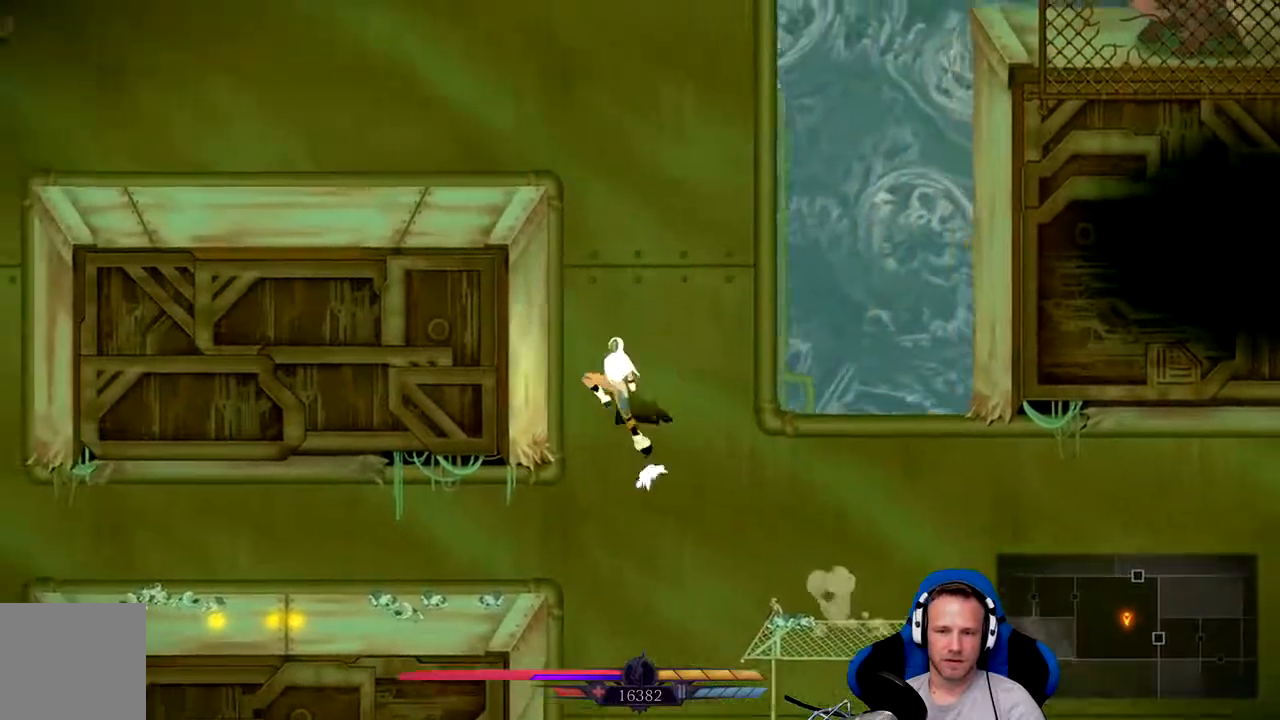
{"buttons": ["A"], "left_stick": "up-right", "right_stick": "center", "events": [[167, "A", "up"], [267, "left_stick", "up-right"], [300, "A", "down"]]}
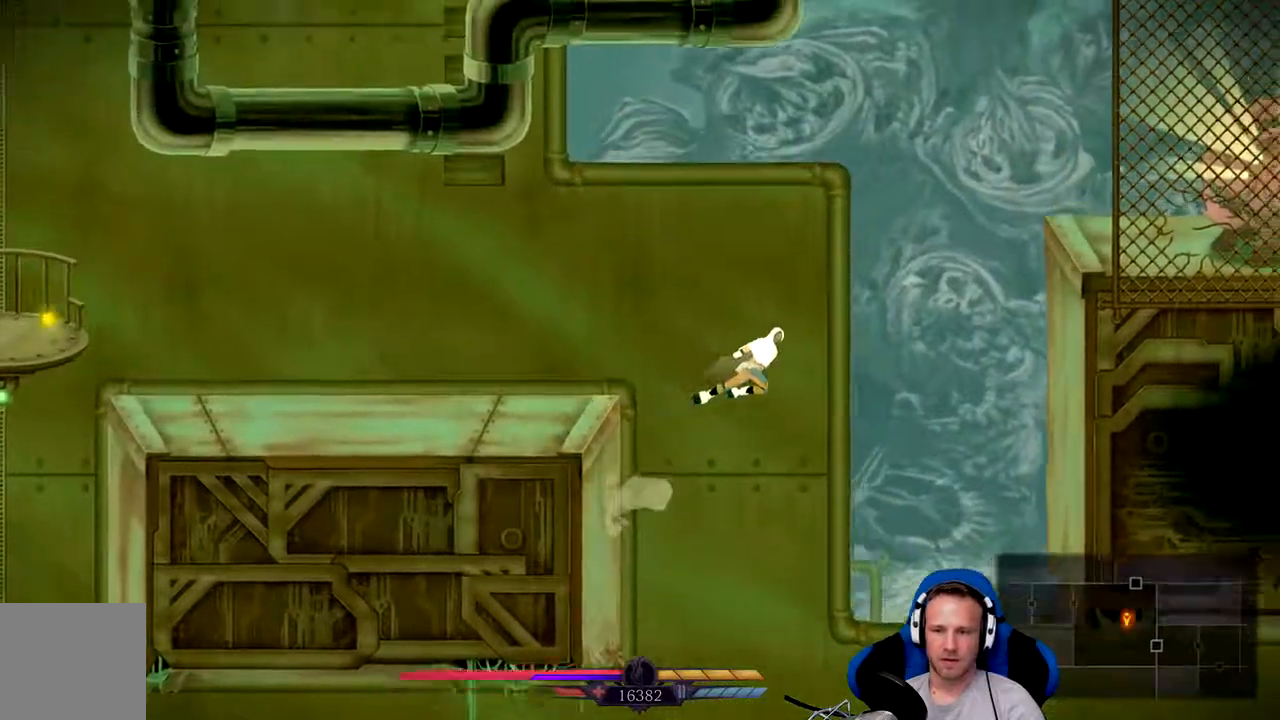
{"buttons": [], "left_stick": "up-right", "right_stick": "center", "events": [[500, "A", "up"]]}
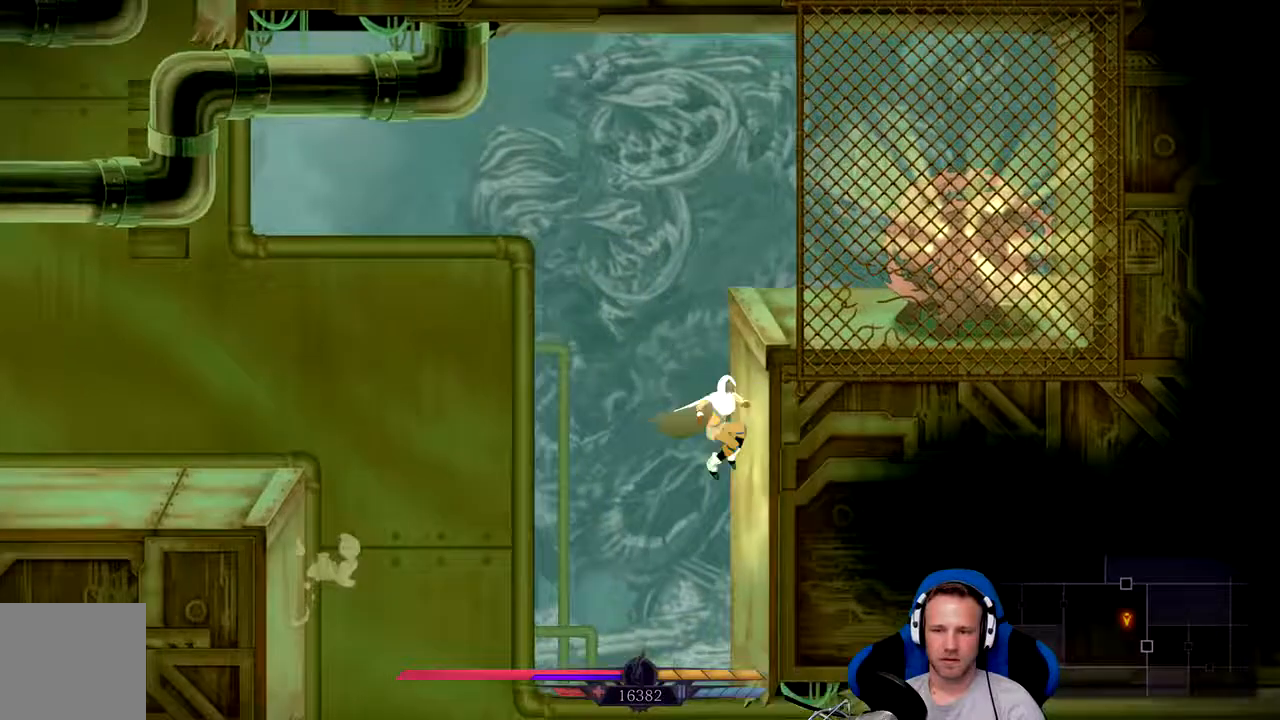
{"buttons": [], "left_stick": "up-right", "right_stick": "center", "events": [[133, "A", "down"], [133, "left_stick", "up-left"], [467, "A", "up"], [467, "left_stick", "up-right"]]}